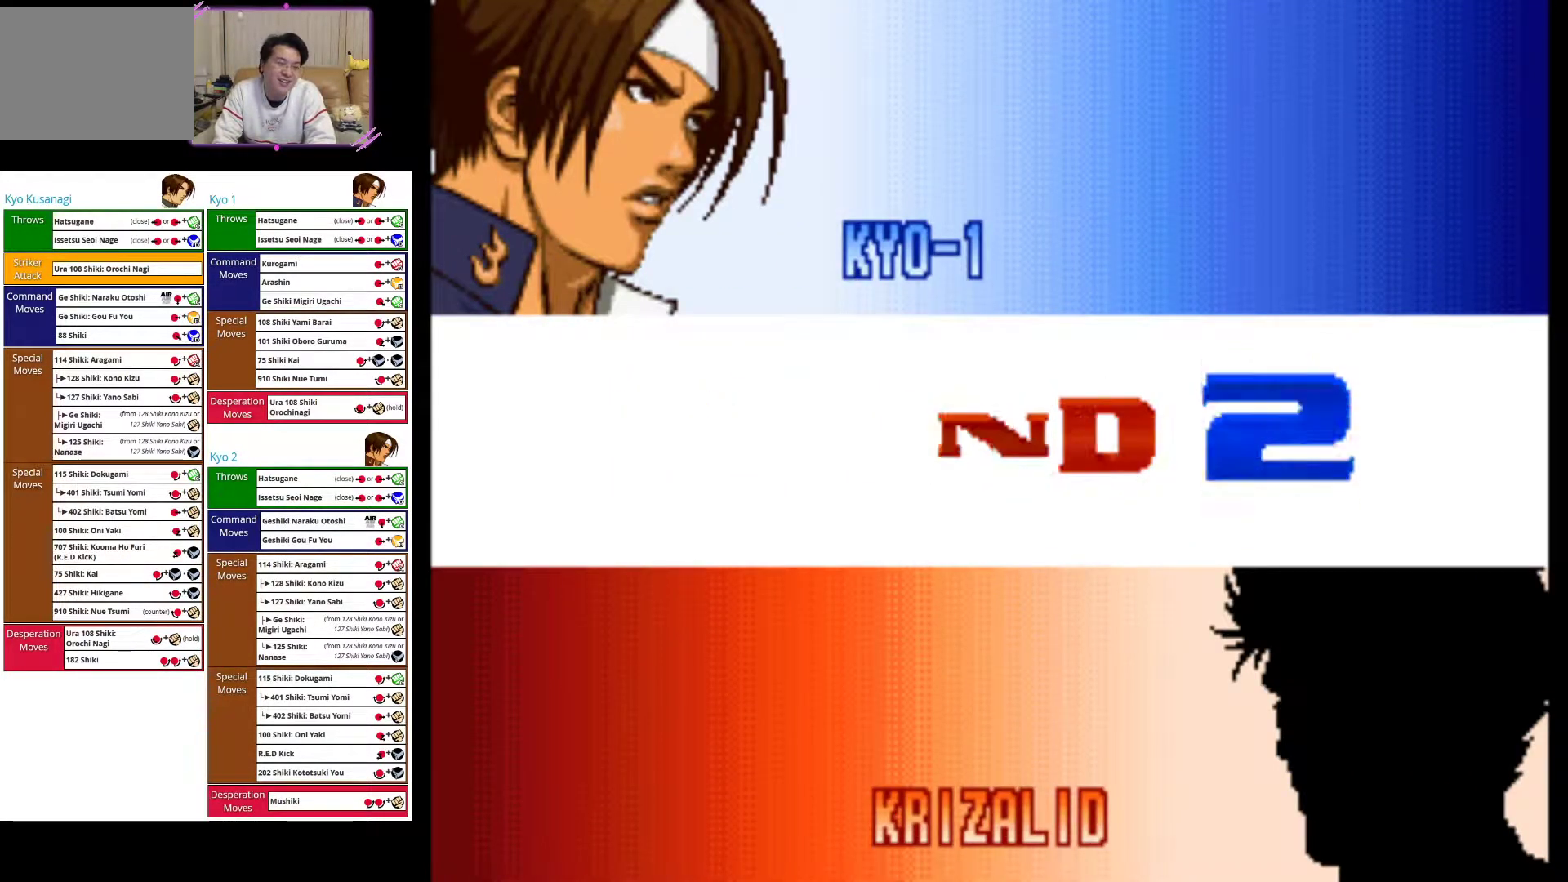
Gameplay with a controller (arcade stick); each line is a JSON object with the inputs held at the frame after it. "events" lists button and stick changes between this image and that frame as [ms after this image, input, new state], when the widget could be followed in between. Not read: L3 R3.
{"buttons": [], "left_stick": "left", "events": [[100, "left_stick", "left"], [167, "SQUARE", "down"], [417, "SQUARE", "up"]]}
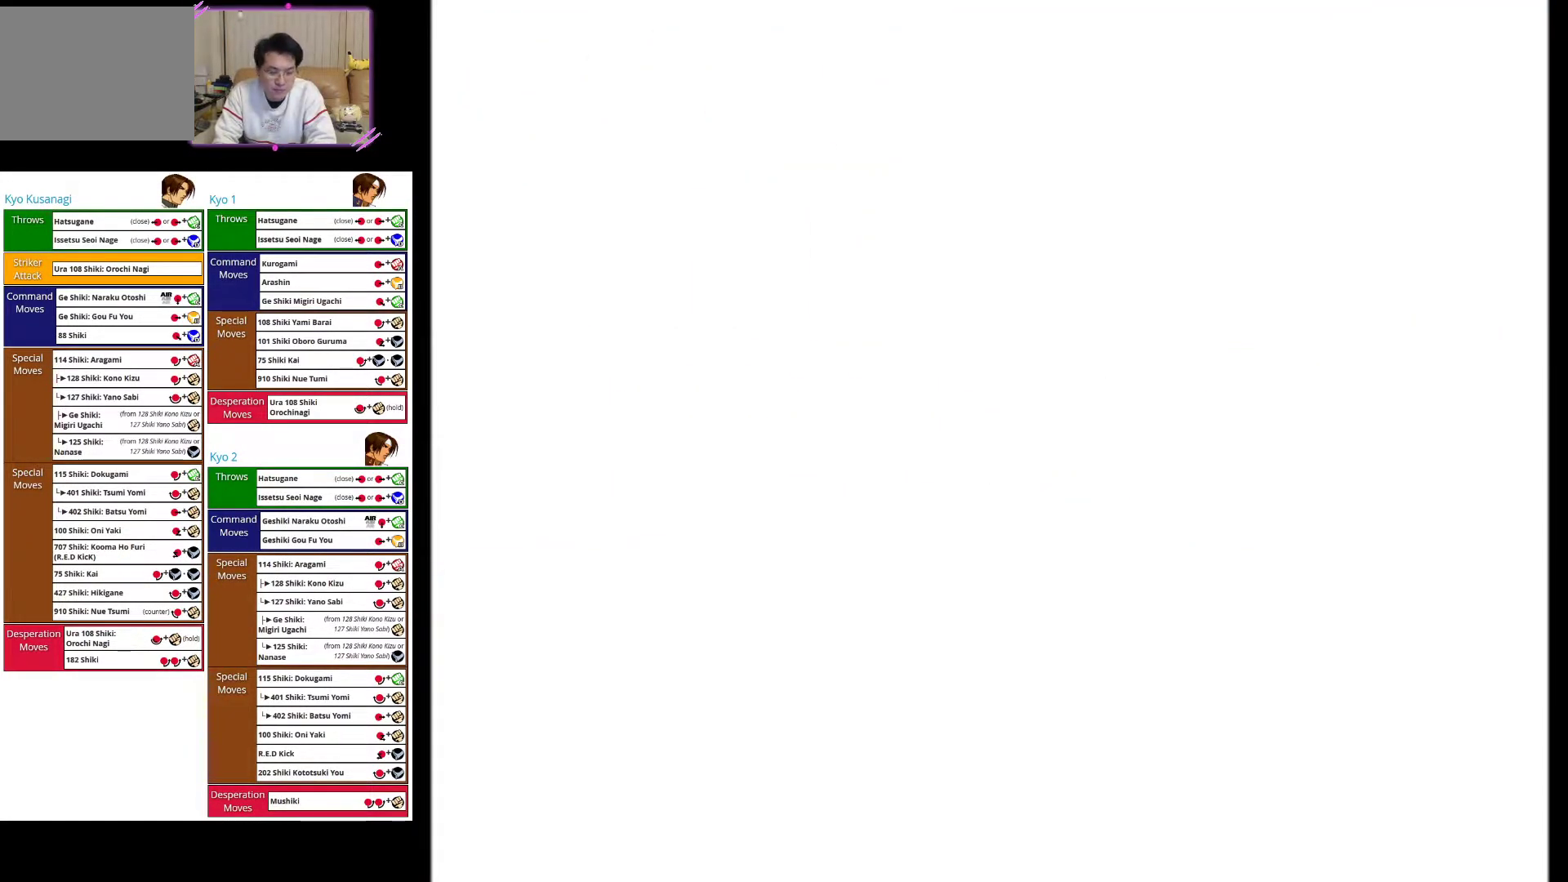
{"buttons": [], "left_stick": "left", "events": []}
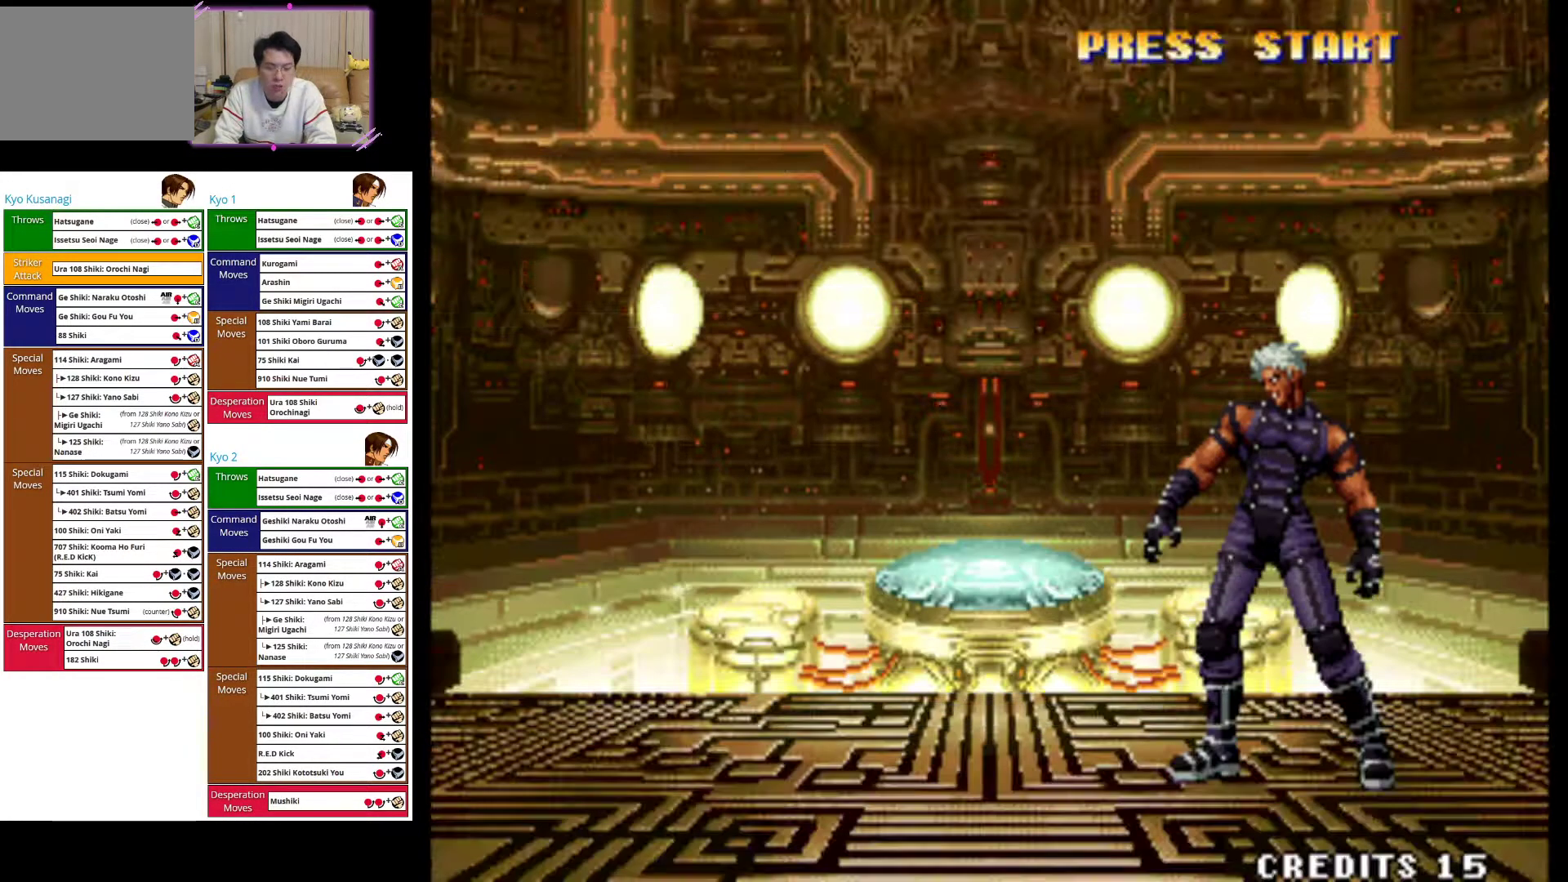
{"buttons": [], "left_stick": "center", "events": [[317, "left_stick", "center"]]}
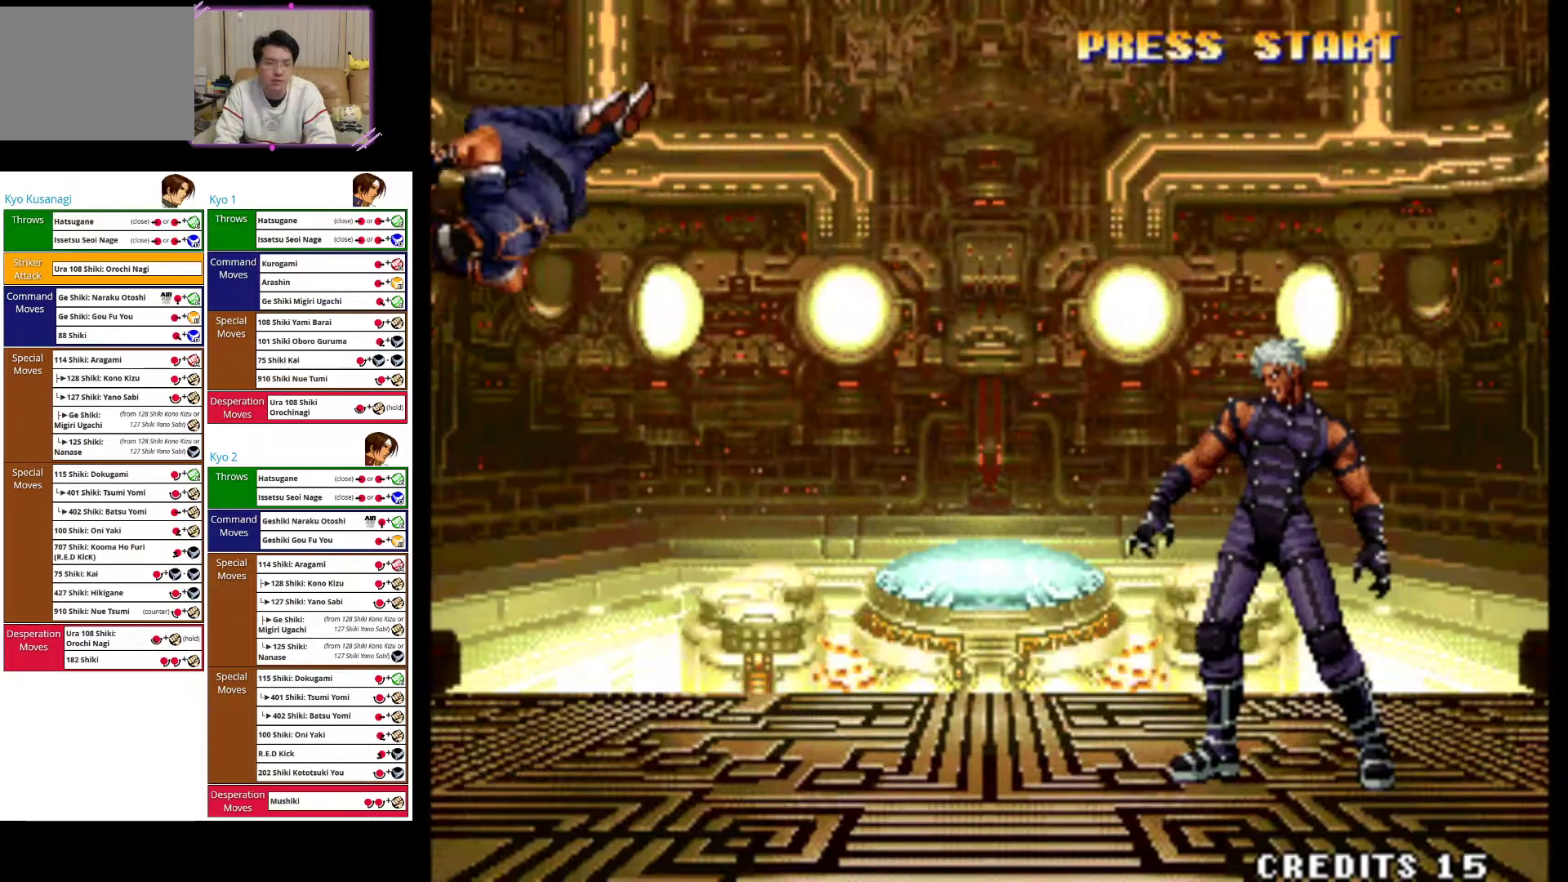
{"buttons": [], "left_stick": "center", "events": []}
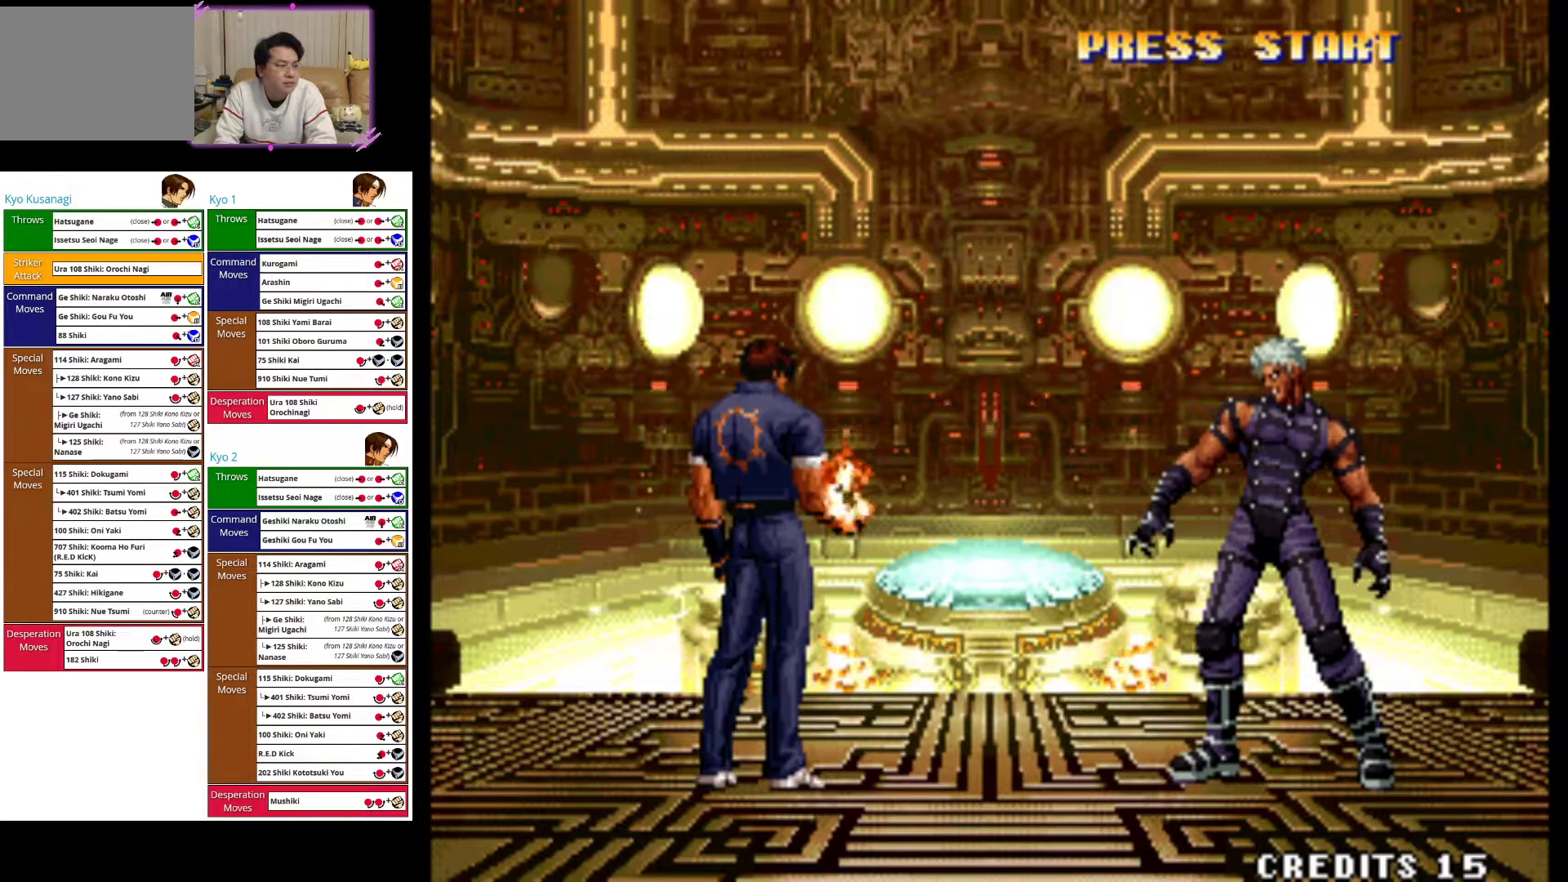
{"buttons": [], "left_stick": "center", "events": []}
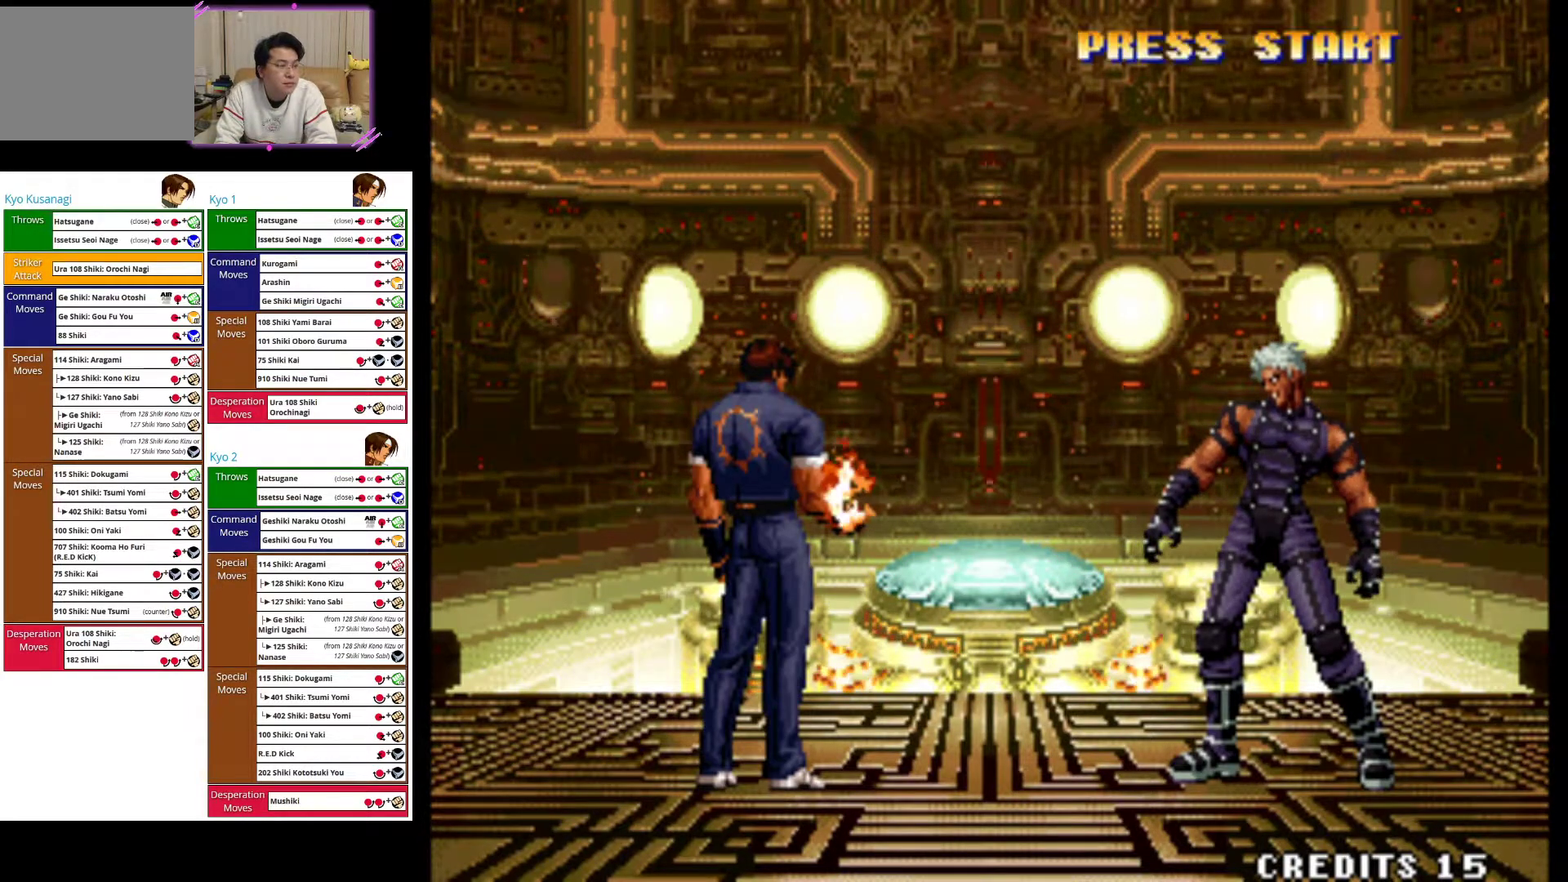
{"buttons": ["SQUARE"], "left_stick": "center", "events": [[450, "SQUARE", "down"]]}
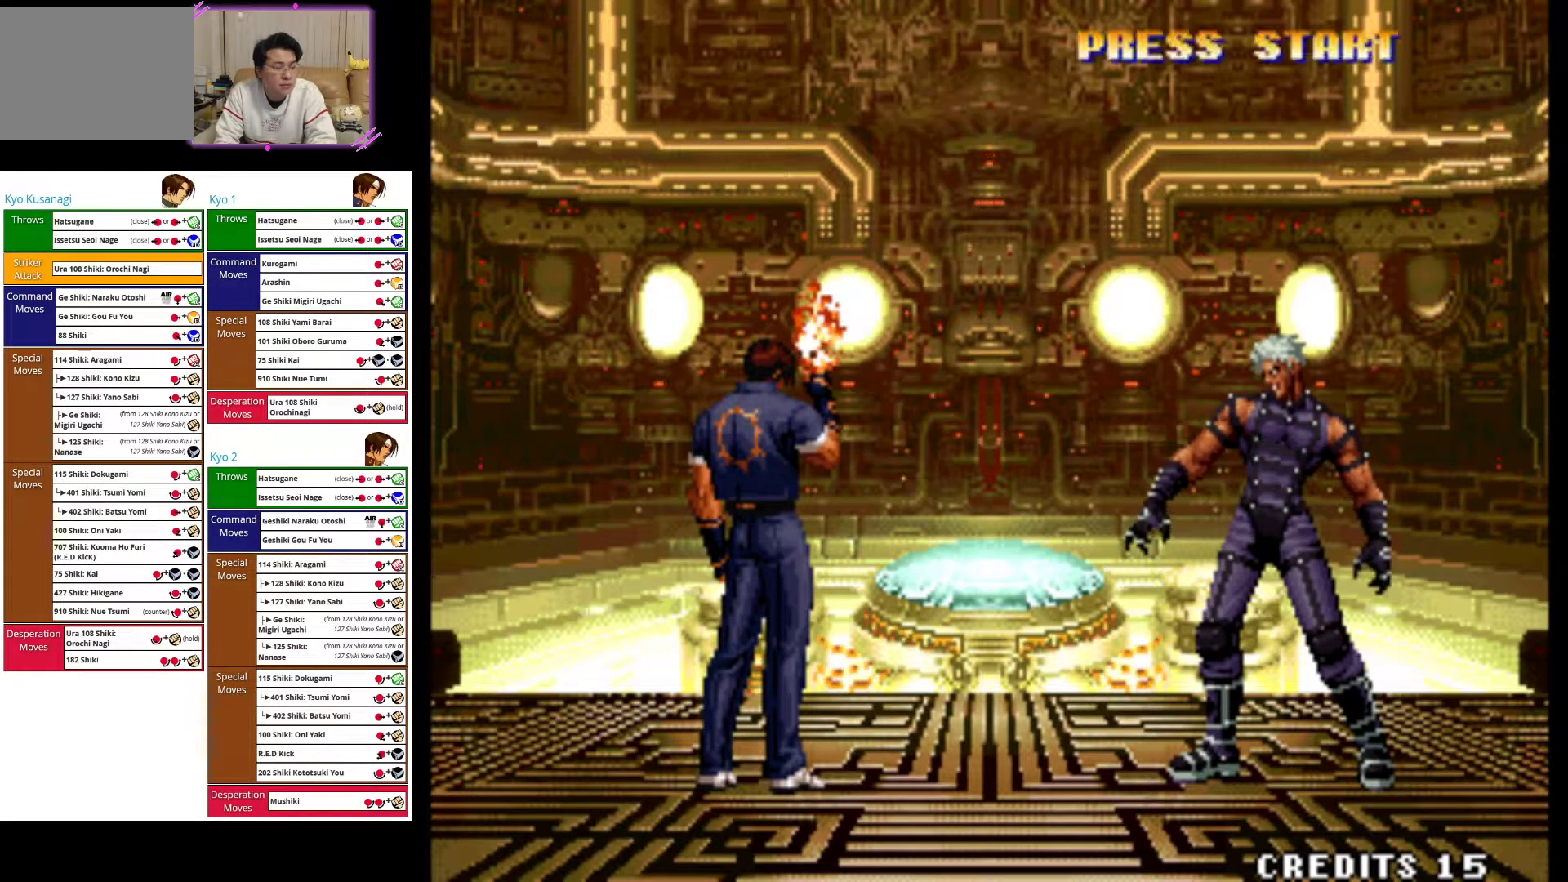
{"buttons": [], "left_stick": "left", "events": [[133, "SQUARE", "up"], [150, "left_stick", "left"]]}
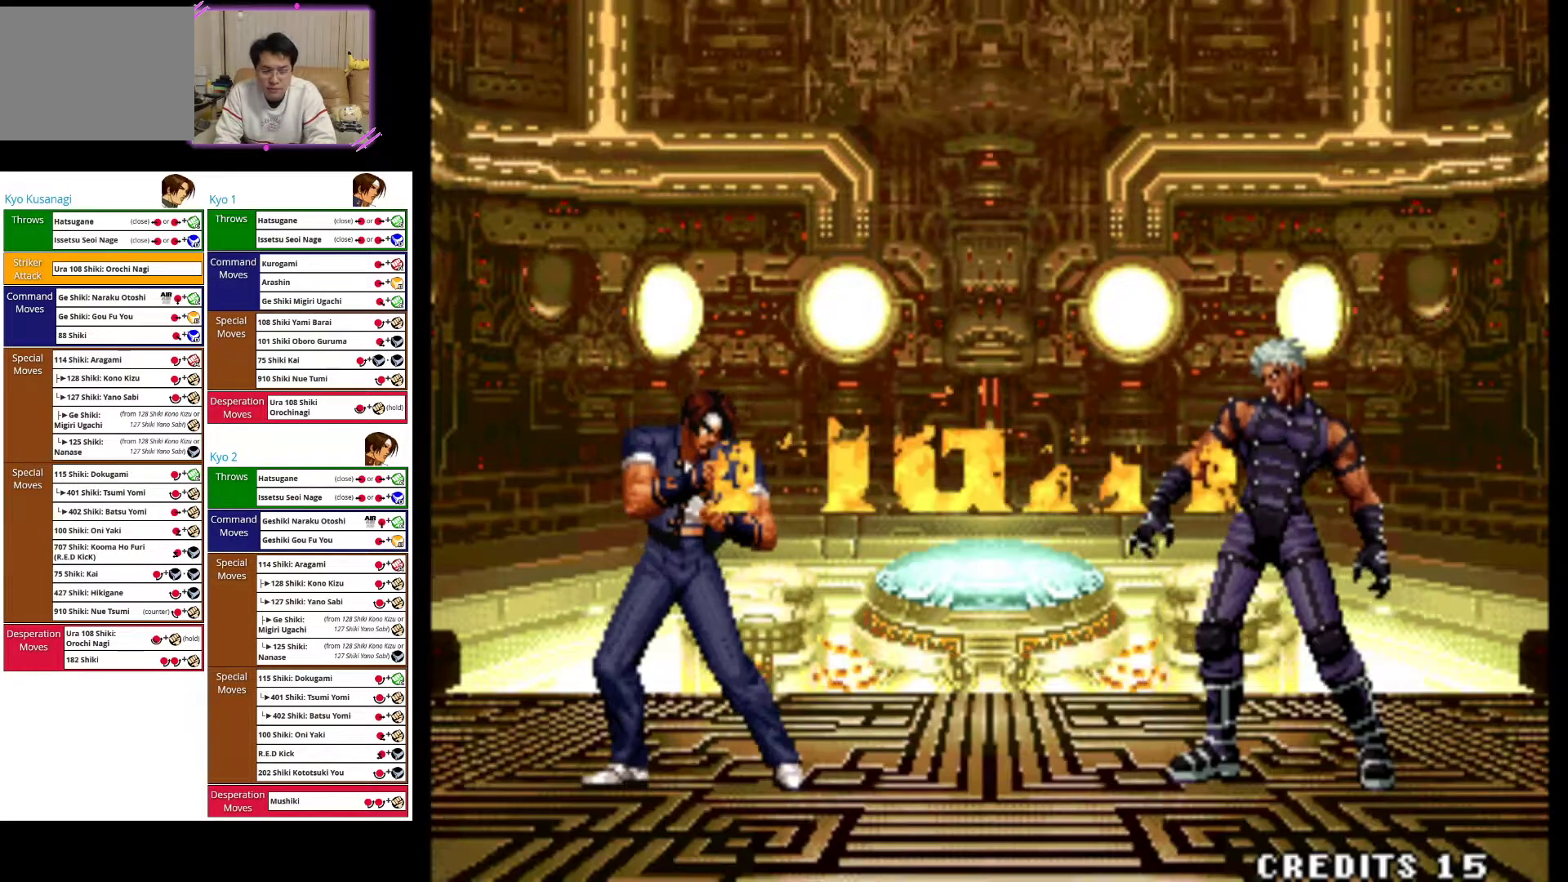
{"buttons": ["CROSS"], "left_stick": "left", "events": [[167, "CROSS", "down"]]}
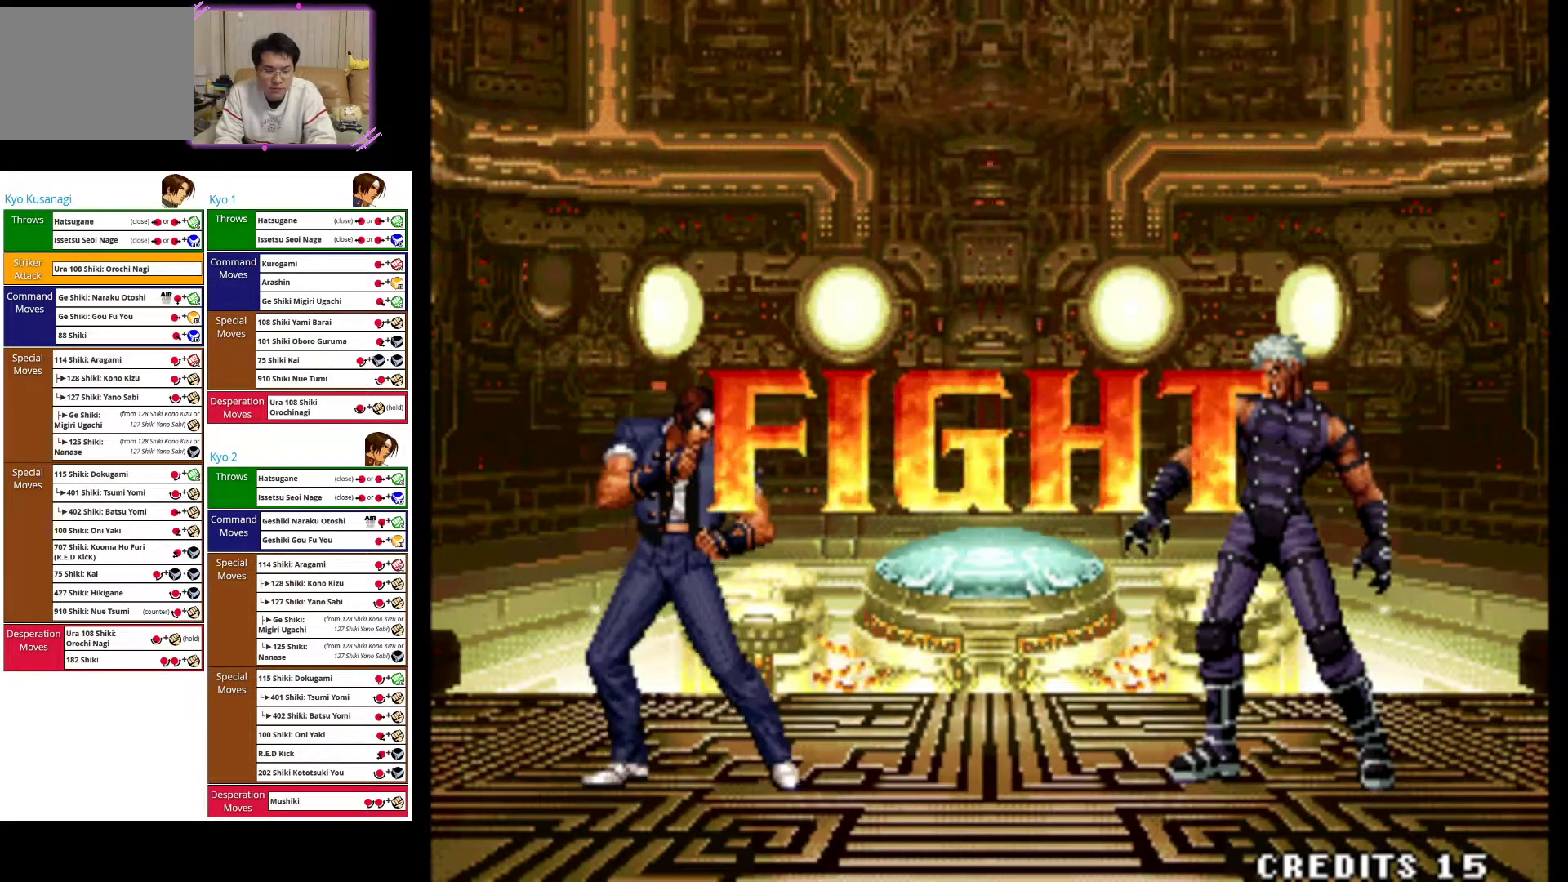
{"buttons": [], "left_stick": "left", "events": [[183, "CROSS", "up"]]}